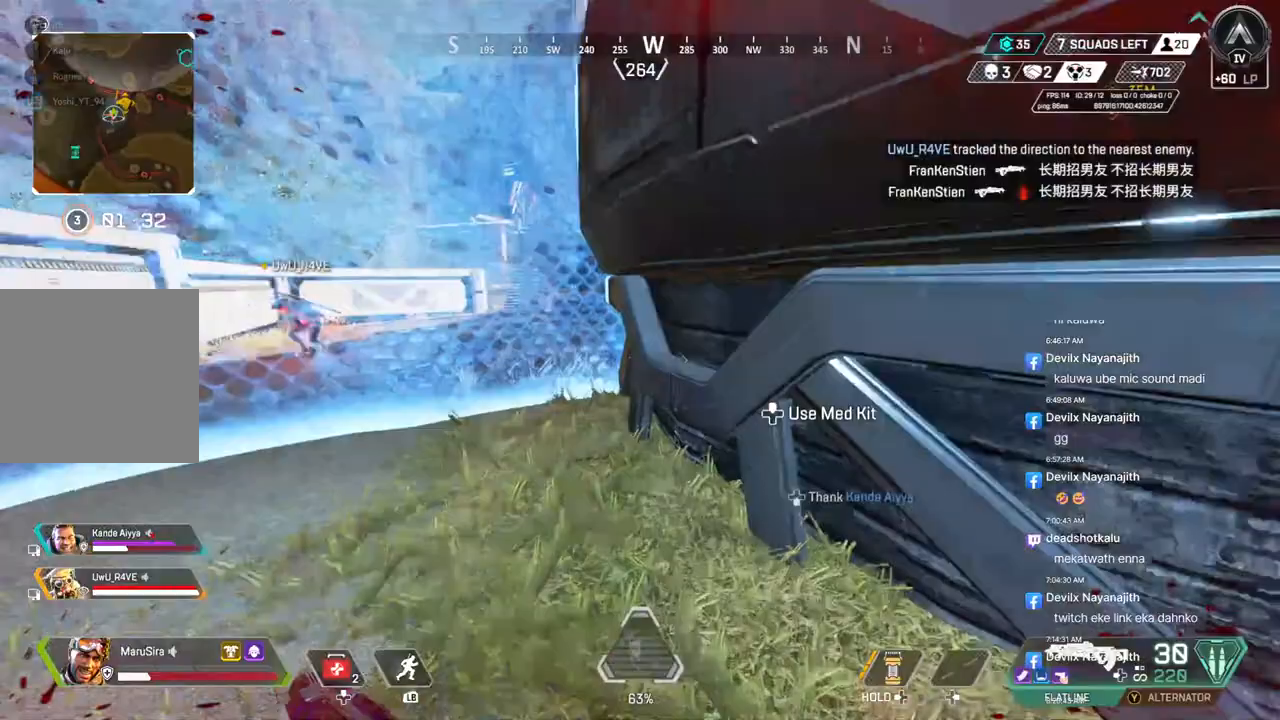
Gameplay with a controller (Xbox layout); each line is a JSON object with the inputs held at the frame after it (dt_ms = milliseconds from this image to that frame). "events" lists button and stick changes between this image and that frame as [ms after this image, input, new state], when the widget could be followed in between. Not read: HOME L3.
{"dt_ms": 500, "buttons": ["B"], "left_stick": "center", "right_stick": "center", "events": [[33, "B", "down"], [67, "B", "up"], [100, "B", "down"], [367, "right_stick", "right"], [400, "left_stick", "center"], [433, "right_stick", "center"]]}
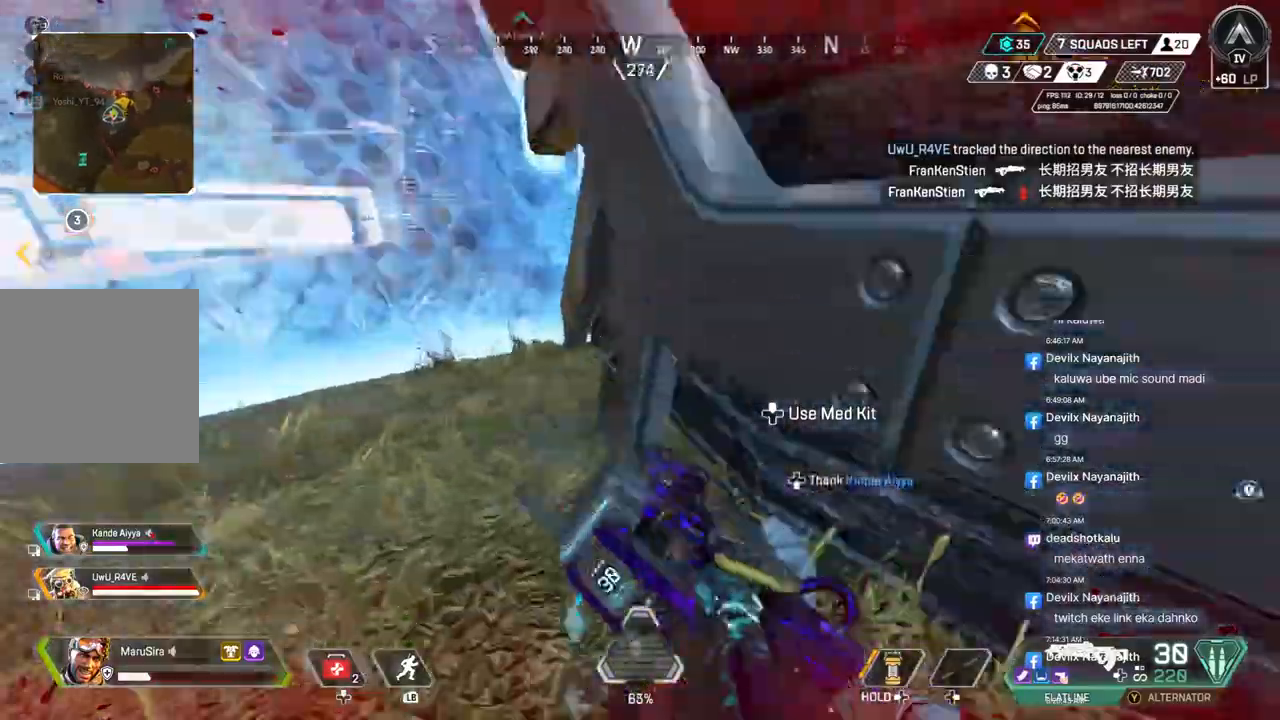
{"dt_ms": 500, "buttons": ["B"], "left_stick": "center", "right_stick": "down-right", "events": [[200, "right_stick", "right"], [267, "right_stick", "down-right"]]}
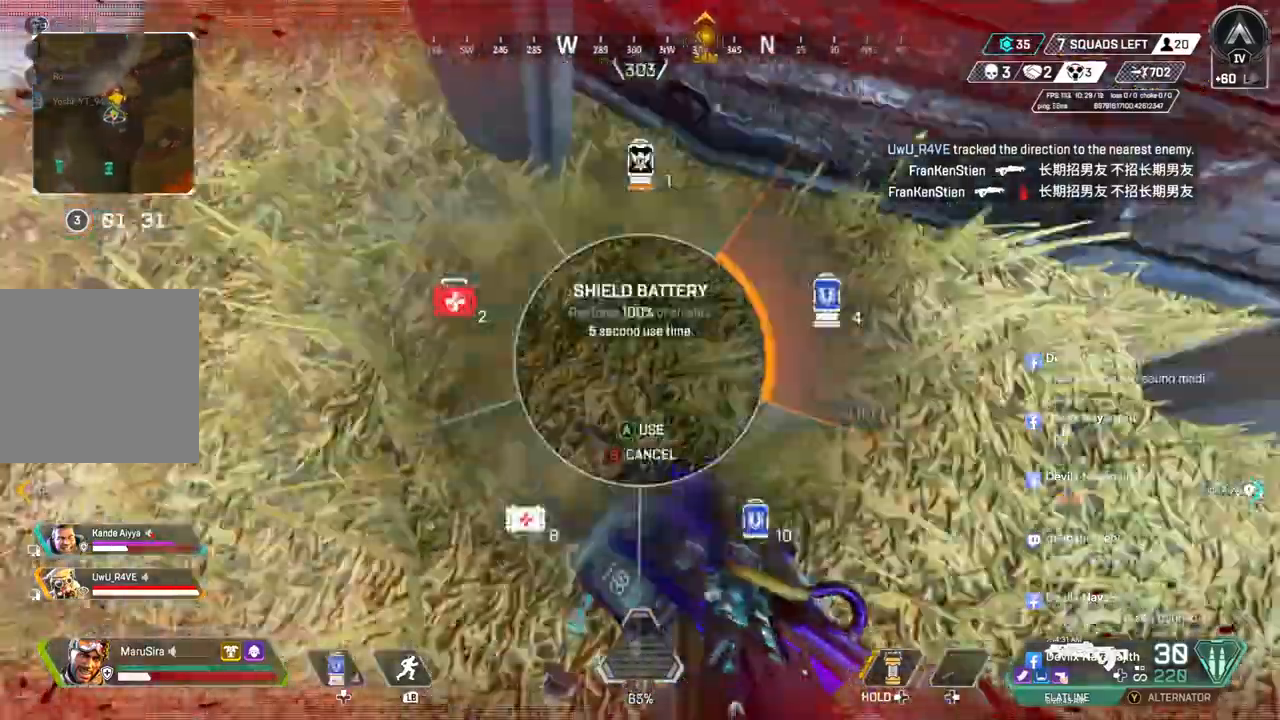
{"dt_ms": 500, "buttons": ["B"], "left_stick": "up", "right_stick": "down-right", "events": [[267, "left_stick", "up"], [333, "left_stick", "center"], [400, "left_stick", "up"]]}
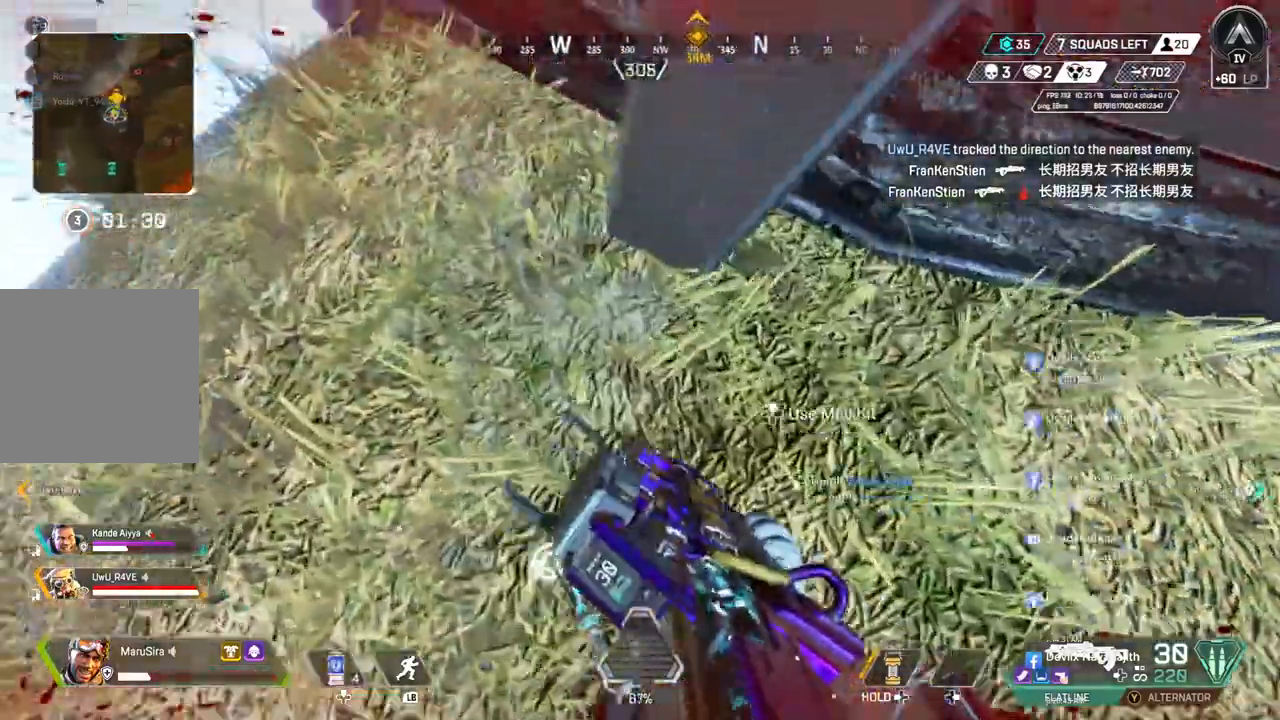
{"dt_ms": 500, "buttons": ["B", "R2"], "left_stick": "up", "right_stick": "center", "events": [[300, "right_stick", "up-right"], [467, "R2", "down"], [467, "right_stick", "center"]]}
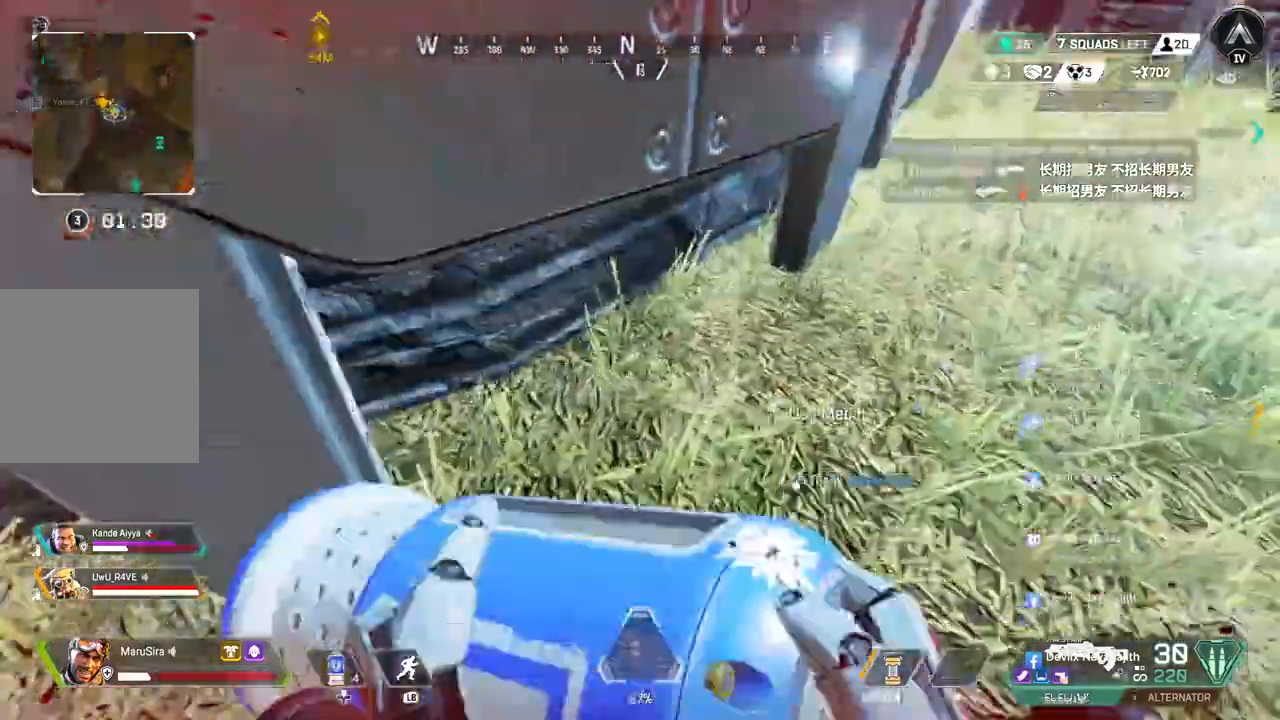
{"dt_ms": 500, "buttons": ["B"], "left_stick": "center", "right_stick": "right", "events": [[100, "R2", "up"], [200, "left_stick", "center"], [300, "right_stick", "right"]]}
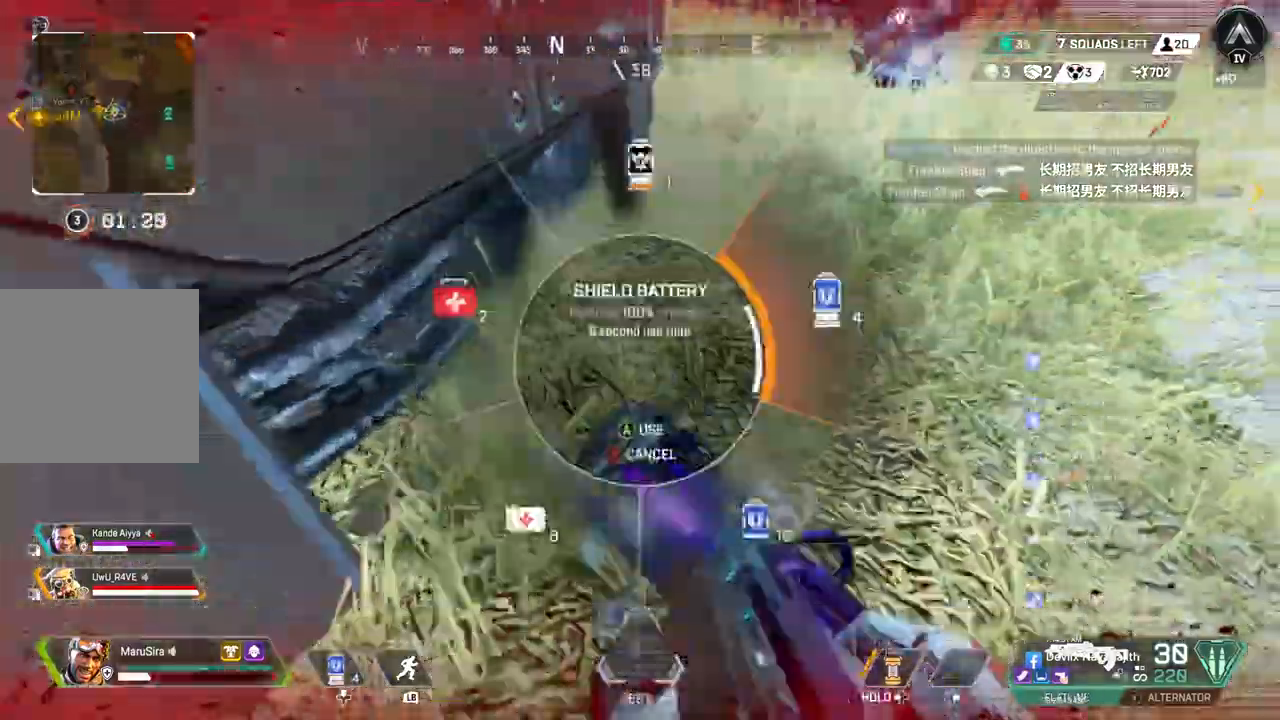
{"dt_ms": 500, "buttons": ["B"], "left_stick": "up", "right_stick": "up-right"}
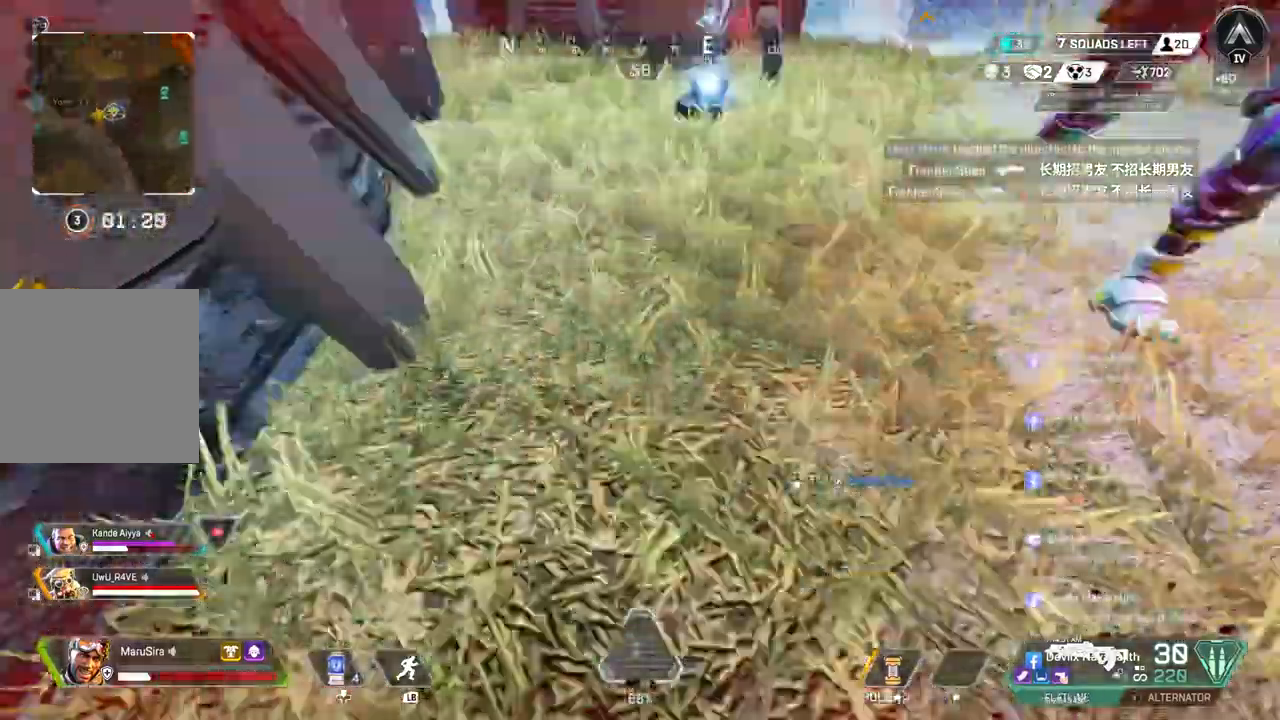
{"dt_ms": 500, "buttons": ["B"], "left_stick": "left", "right_stick": "center", "events": [[233, "left_stick", "left"], [400, "right_stick", "center"]]}
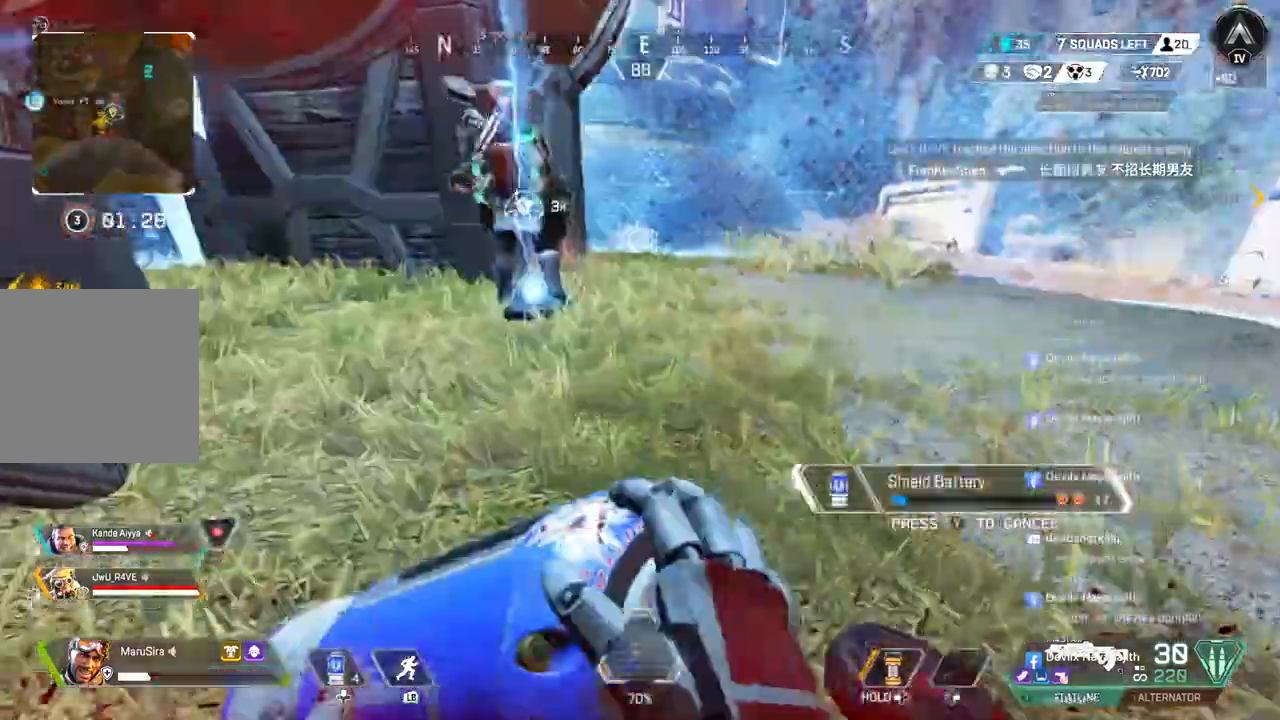
{"dt_ms": 500, "buttons": ["B"], "left_stick": "up-left", "right_stick": "center", "events": [[200, "right_stick", "up"], [300, "left_stick", "up-left"], [300, "right_stick", "center"]]}
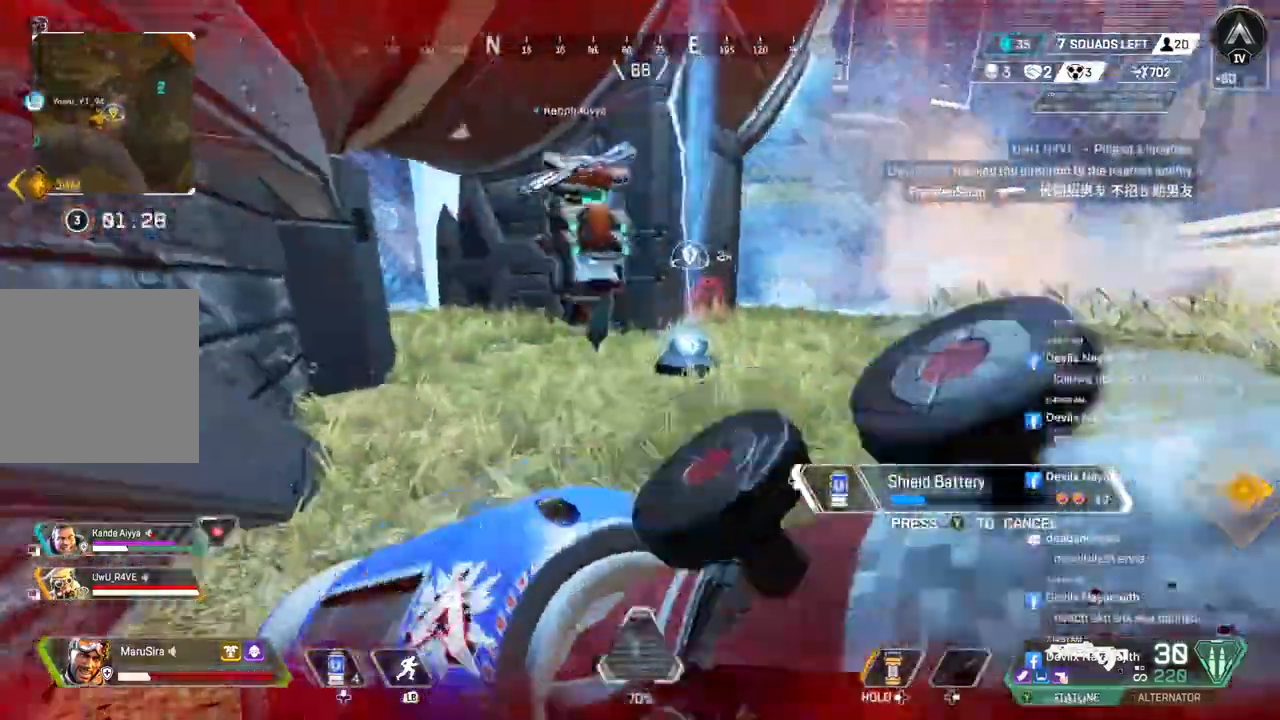
{"dt_ms": 500, "buttons": ["B"], "left_stick": "up-left", "right_stick": "center", "events": []}
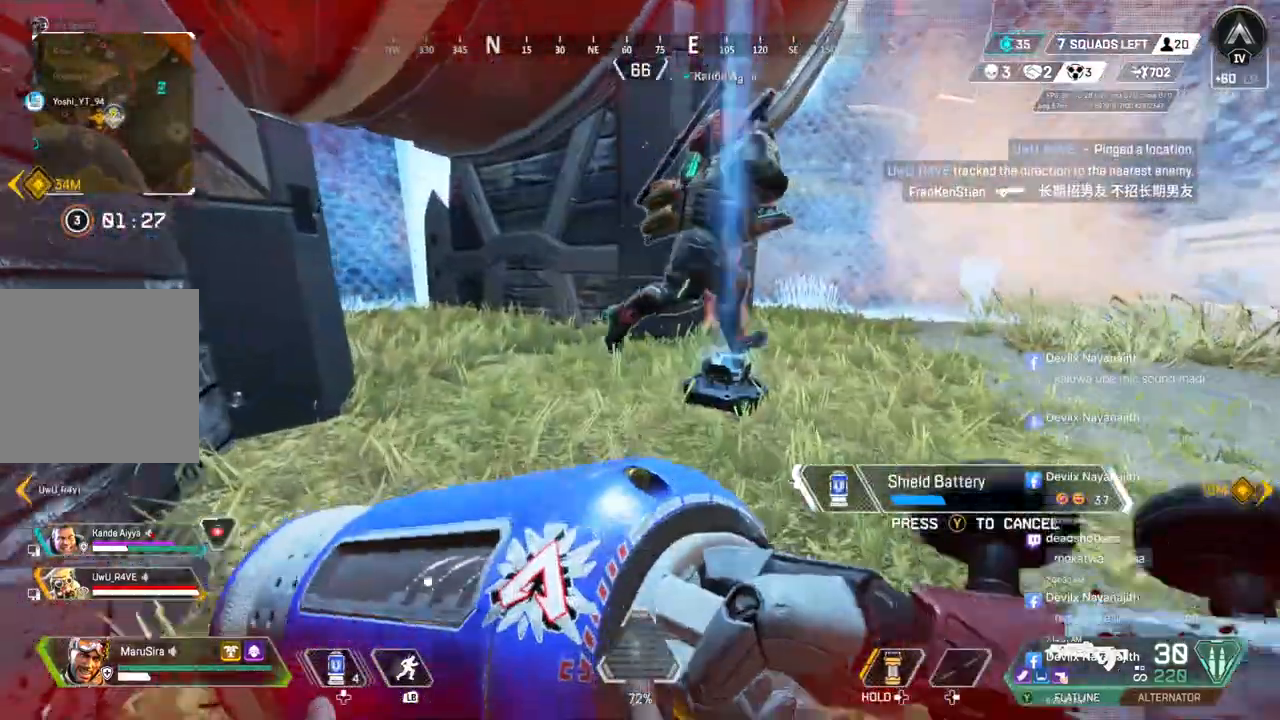
{"dt_ms": 1000, "buttons": ["B"], "left_stick": "right", "right_stick": "up-right"}
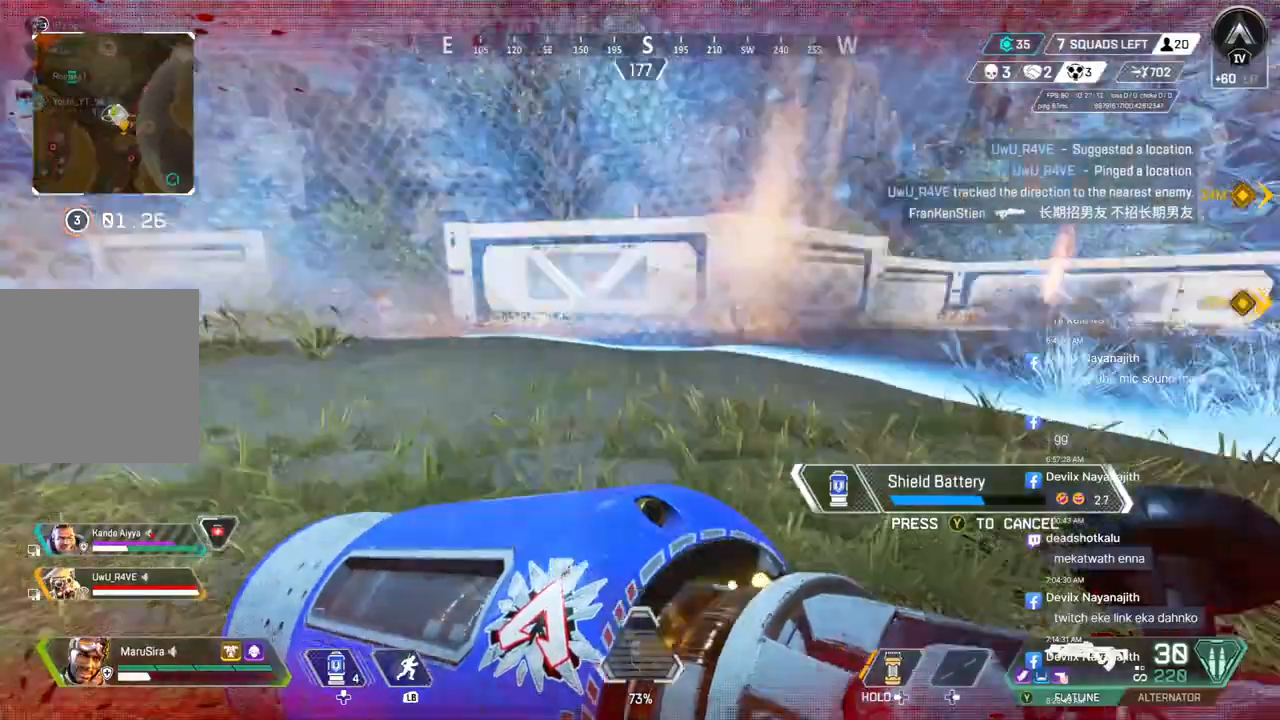
{"dt_ms": 500, "buttons": ["B"], "left_stick": "left", "right_stick": "up-right", "events": [[33, "right_stick", "center"], [167, "left_stick", "up-right"], [167, "right_stick", "up-right"], [267, "right_stick", "center"], [300, "left_stick", "up"], [500, "left_stick", "left"], [500, "right_stick", "up-right"]]}
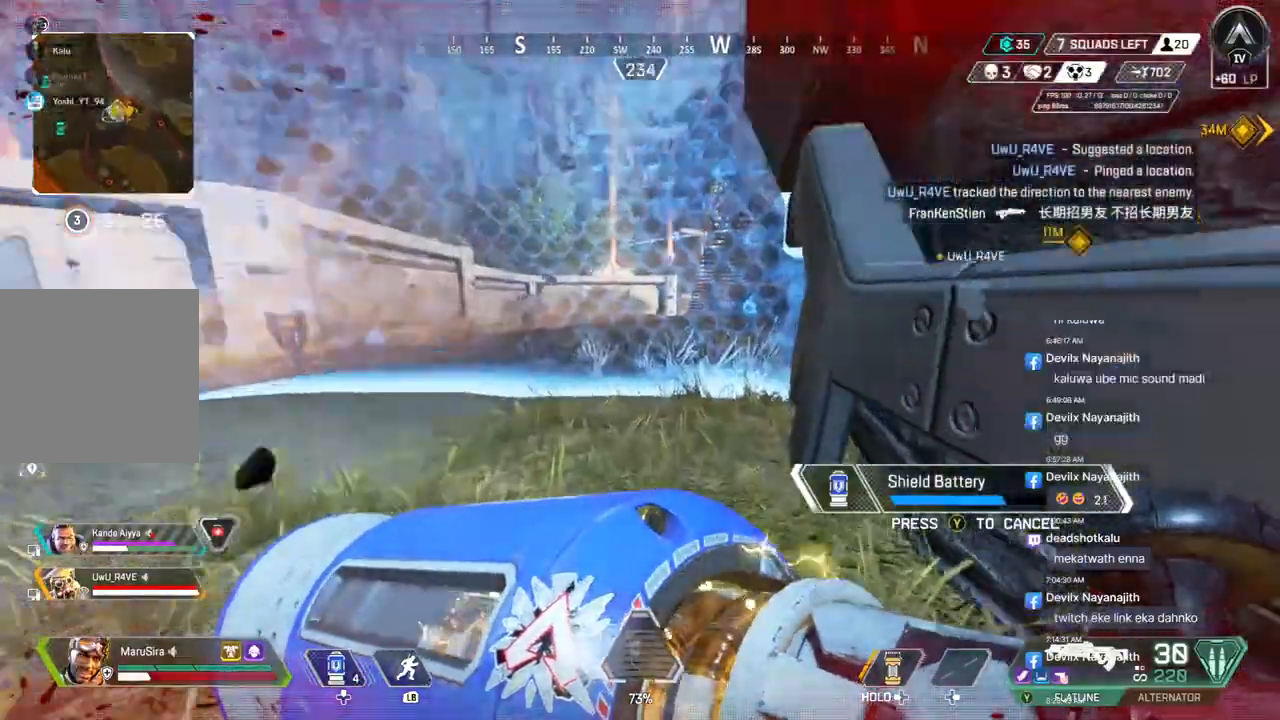
{"dt_ms": 500, "buttons": ["B"], "left_stick": "up-right", "right_stick": "center", "events": [[67, "right_stick", "center"], [267, "left_stick", "center"], [333, "left_stick", "right"], [433, "left_stick", "up-right"]]}
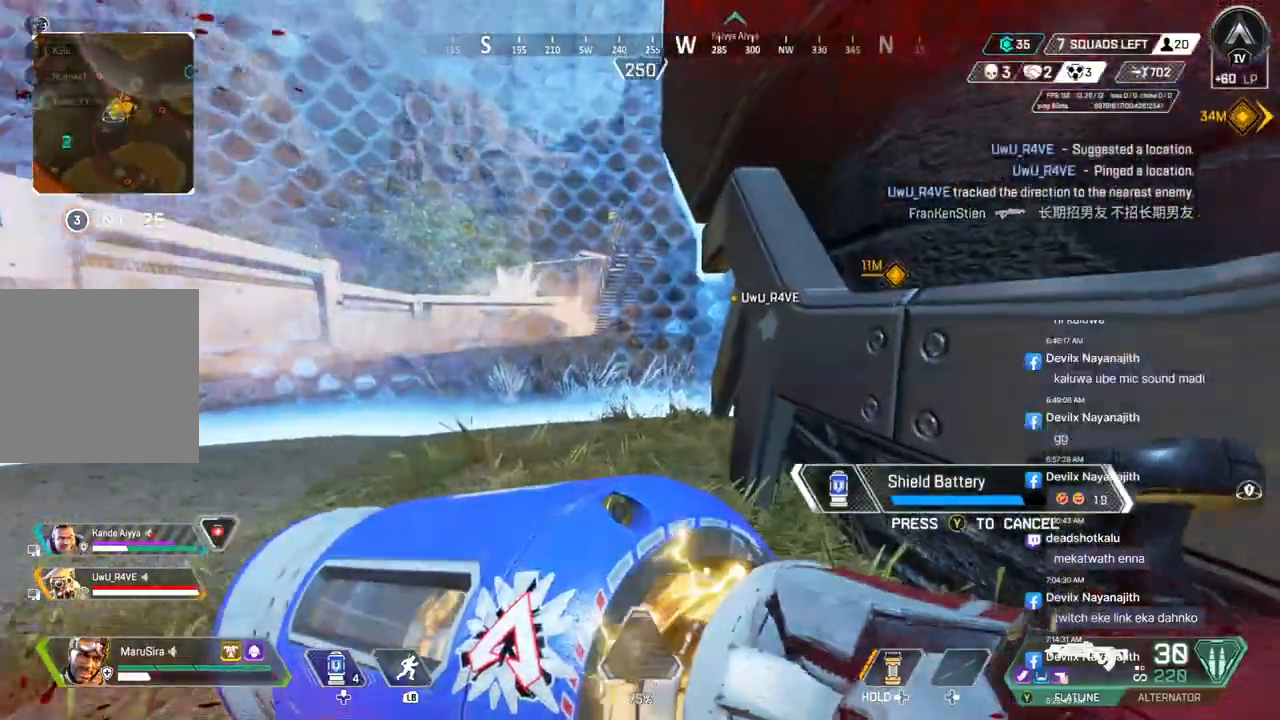
{"dt_ms": 500, "buttons": ["B"], "left_stick": "up", "right_stick": "center", "events": [[133, "left_stick", "up-left"], [200, "left_stick", "left"], [333, "left_stick", "right"], [500, "left_stick", "up"]]}
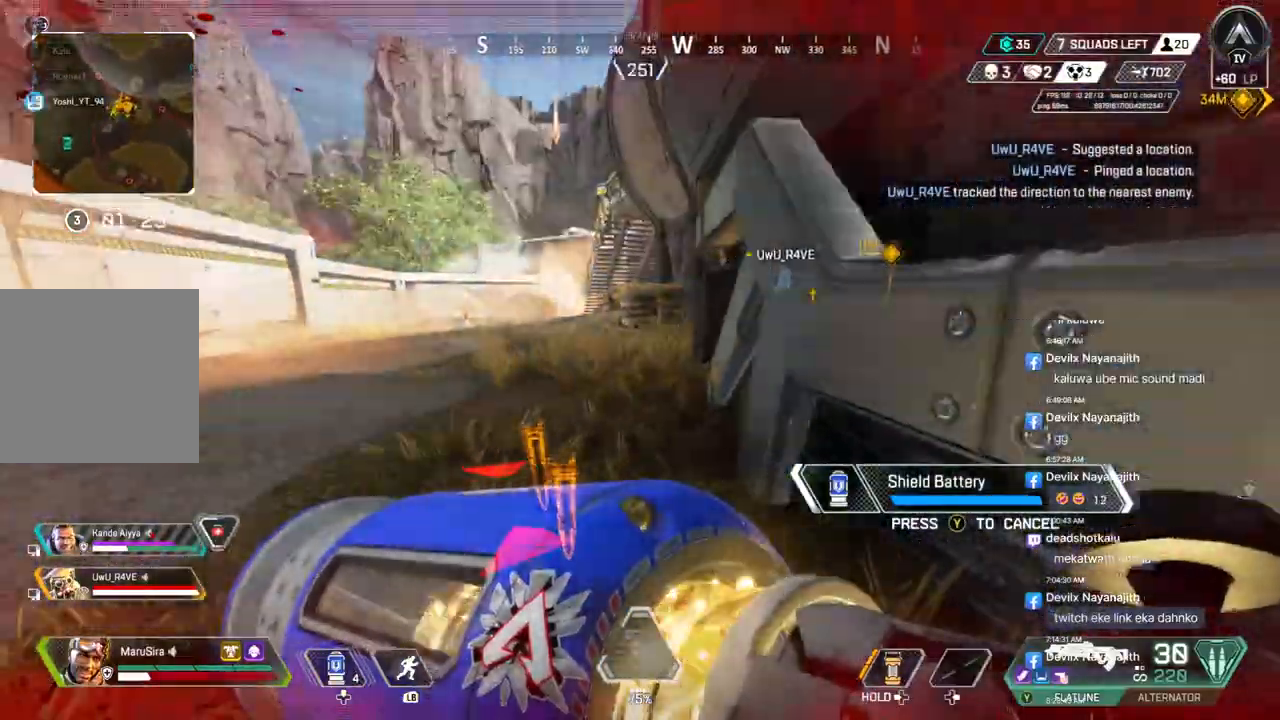
{"dt_ms": 500, "buttons": [], "left_stick": "up", "right_stick": "center", "events": [[100, "left_stick", "up-left"], [233, "left_stick", "up"], [300, "B", "up"]]}
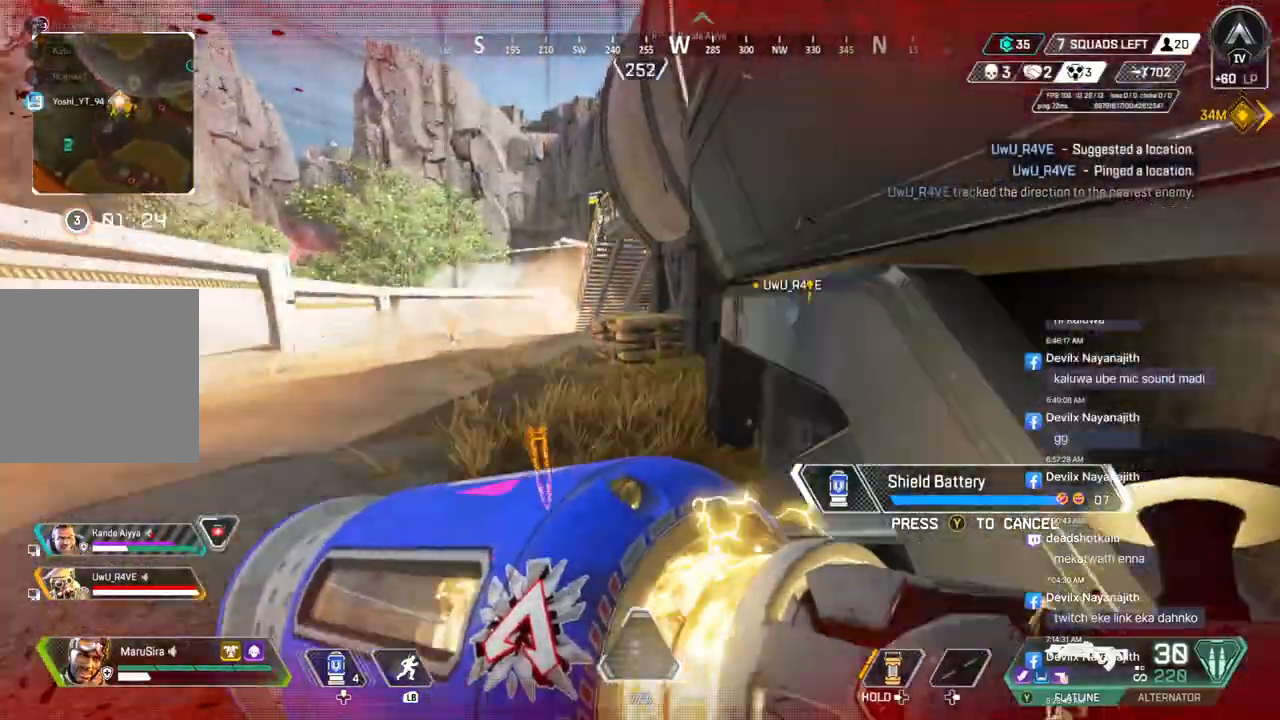
{"dt_ms": 500, "buttons": [], "left_stick": "up", "right_stick": "center", "events": []}
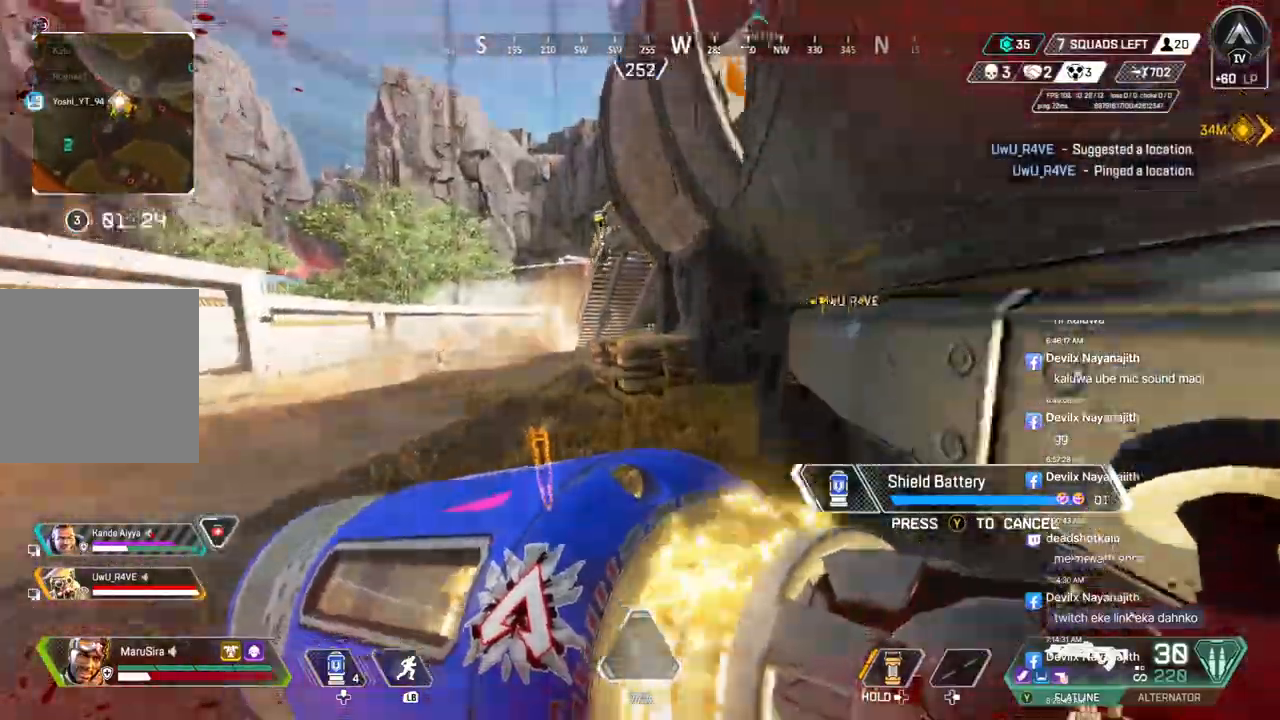
{"dt_ms": 500, "buttons": [], "left_stick": "up", "right_stick": "center", "events": []}
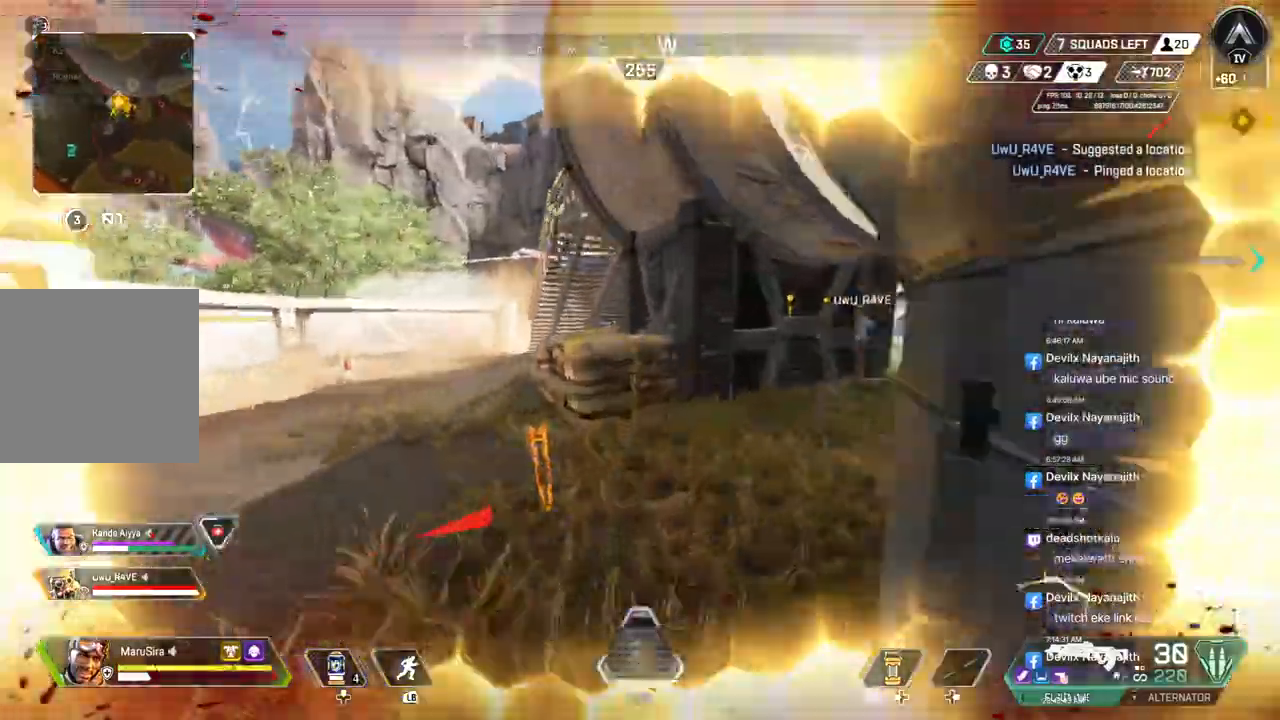
{"dt_ms": 500, "buttons": ["B"], "left_stick": "up", "right_stick": "center", "events": [[33, "right_stick", "up-right"], [267, "B", "down"], [267, "right_stick", "center"]]}
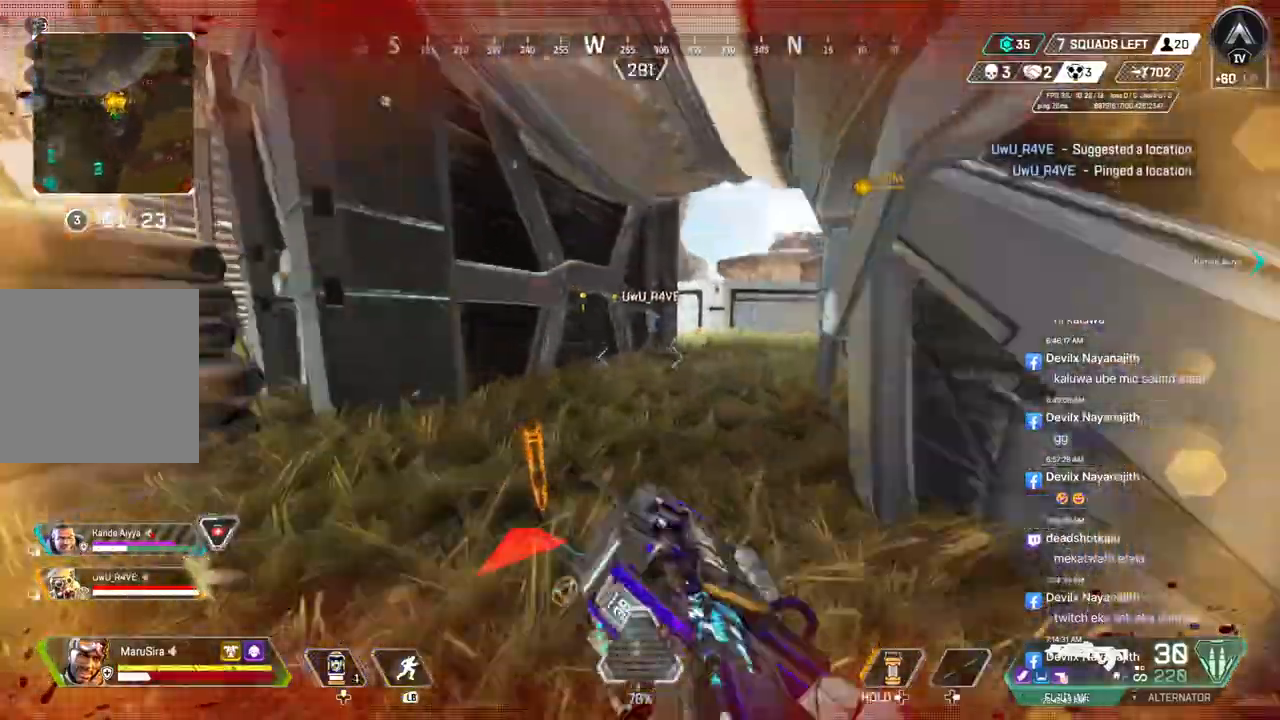
{"dt_ms": 500, "buttons": ["B"], "left_stick": "up", "right_stick": "center", "events": [[100, "left_stick", "center"], [233, "right_stick", "left"], [400, "right_stick", "center"], [500, "left_stick", "up"]]}
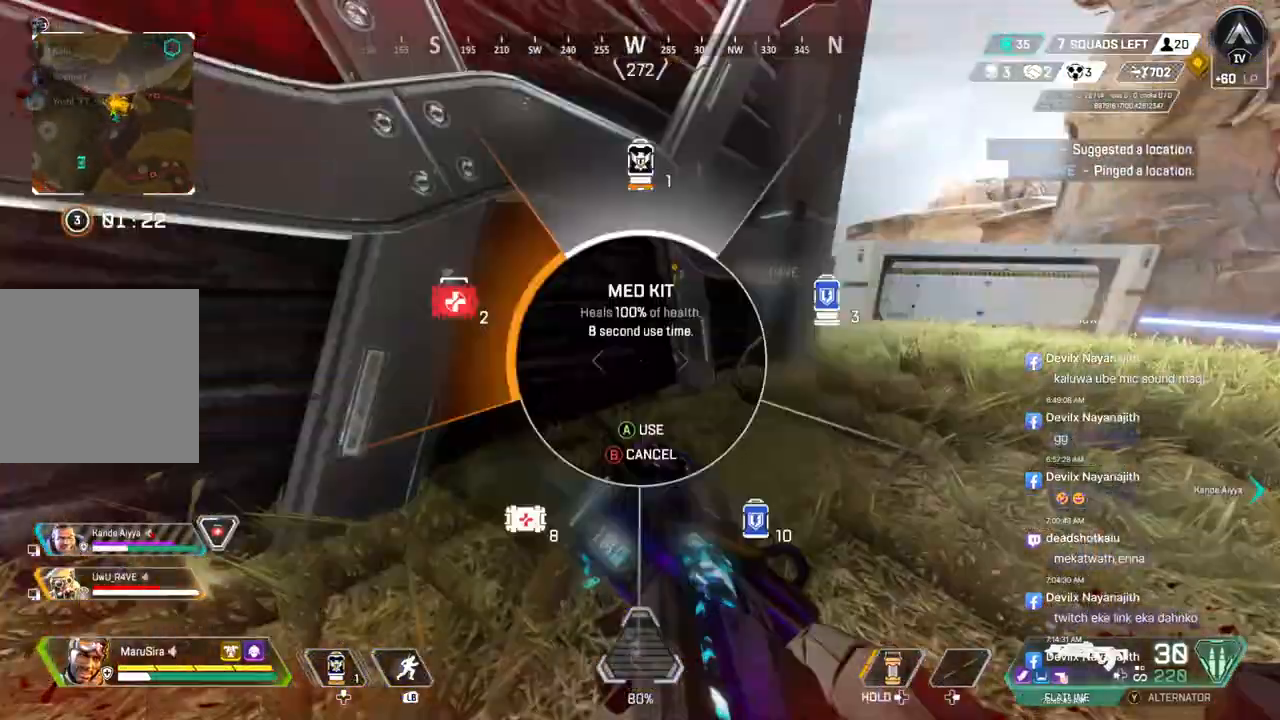
{"dt_ms": 500, "buttons": ["B"], "left_stick": "center", "right_stick": "center", "events": [[33, "left_stick", "center"]]}
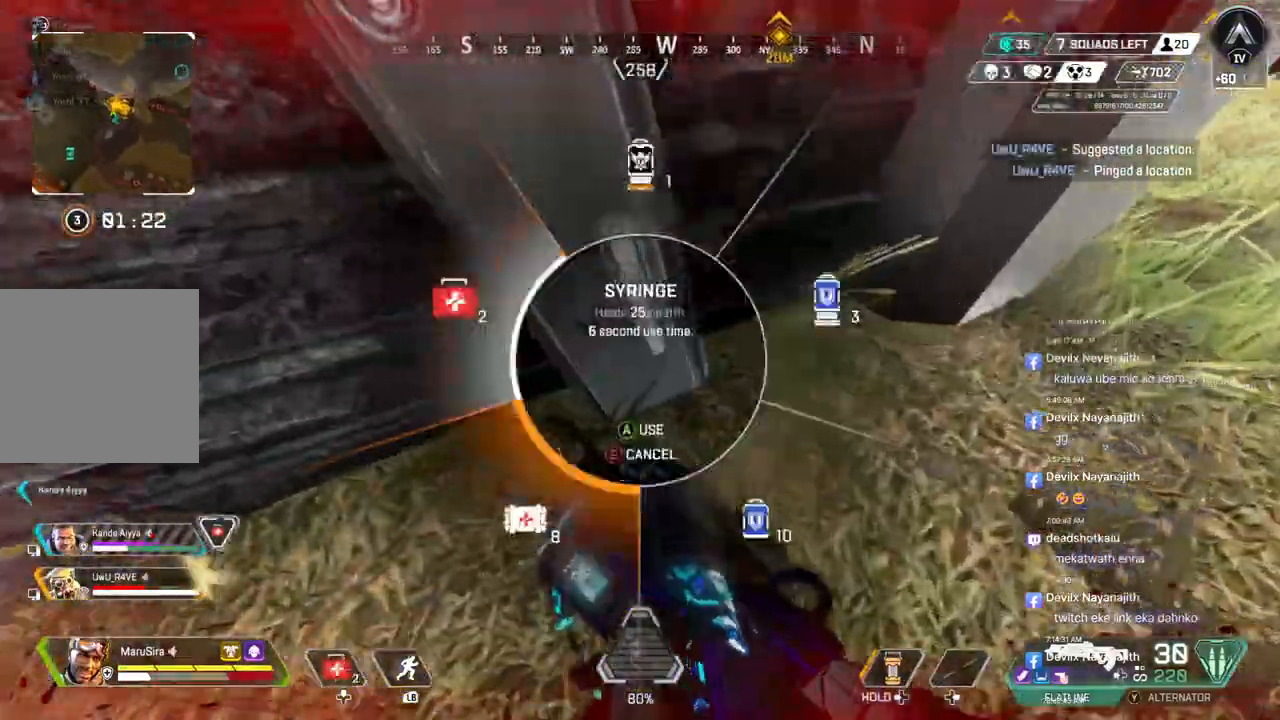
{"dt_ms": 500, "buttons": ["B"], "left_stick": "up-left", "right_stick": "center", "events": [[33, "left_stick", "up"], [100, "left_stick", "center"], [133, "right_stick", "up-right"], [167, "left_stick", "up"], [300, "right_stick", "center"], [433, "left_stick", "up-left"]]}
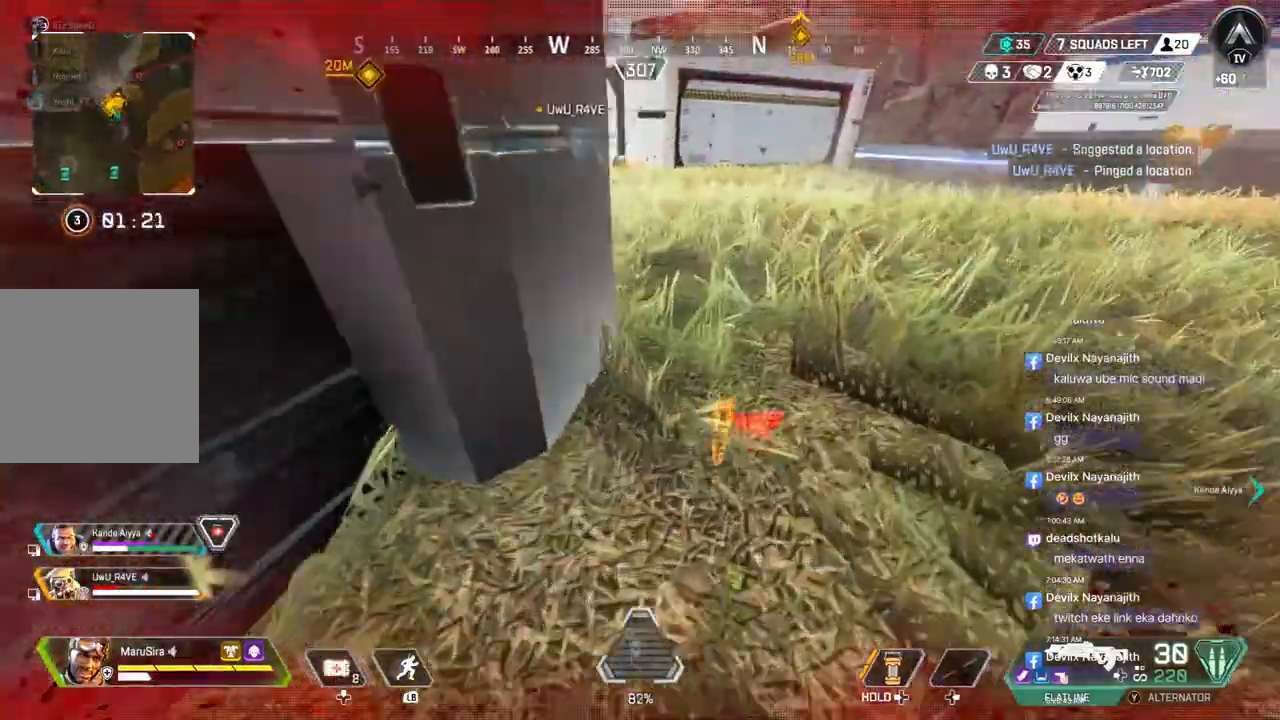
{"dt_ms": 500, "buttons": ["B"], "left_stick": "right", "right_stick": "center", "events": [[33, "right_stick", "up-right"], [133, "right_stick", "center"], [267, "left_stick", "left"], [467, "left_stick", "right"]]}
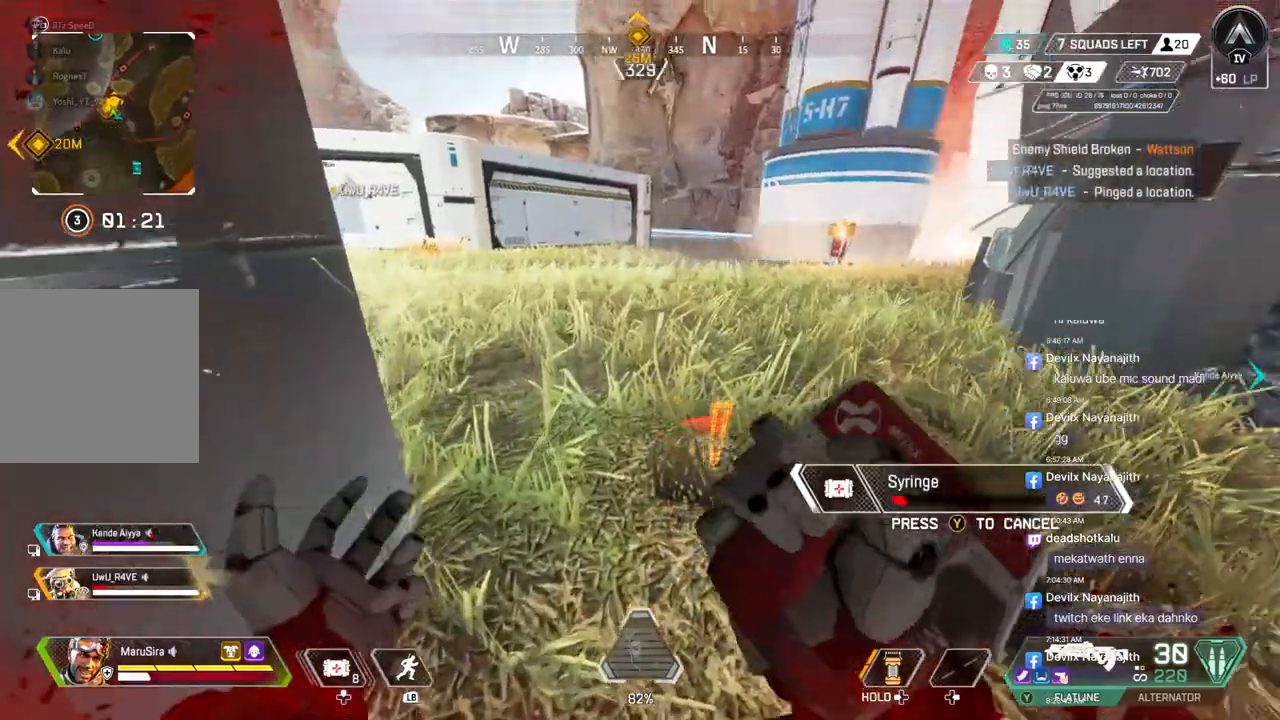
{"dt_ms": 500, "buttons": ["B"], "left_stick": "down-left", "right_stick": "center", "events": [[67, "left_stick", "down-right"], [333, "left_stick", "down-left"]]}
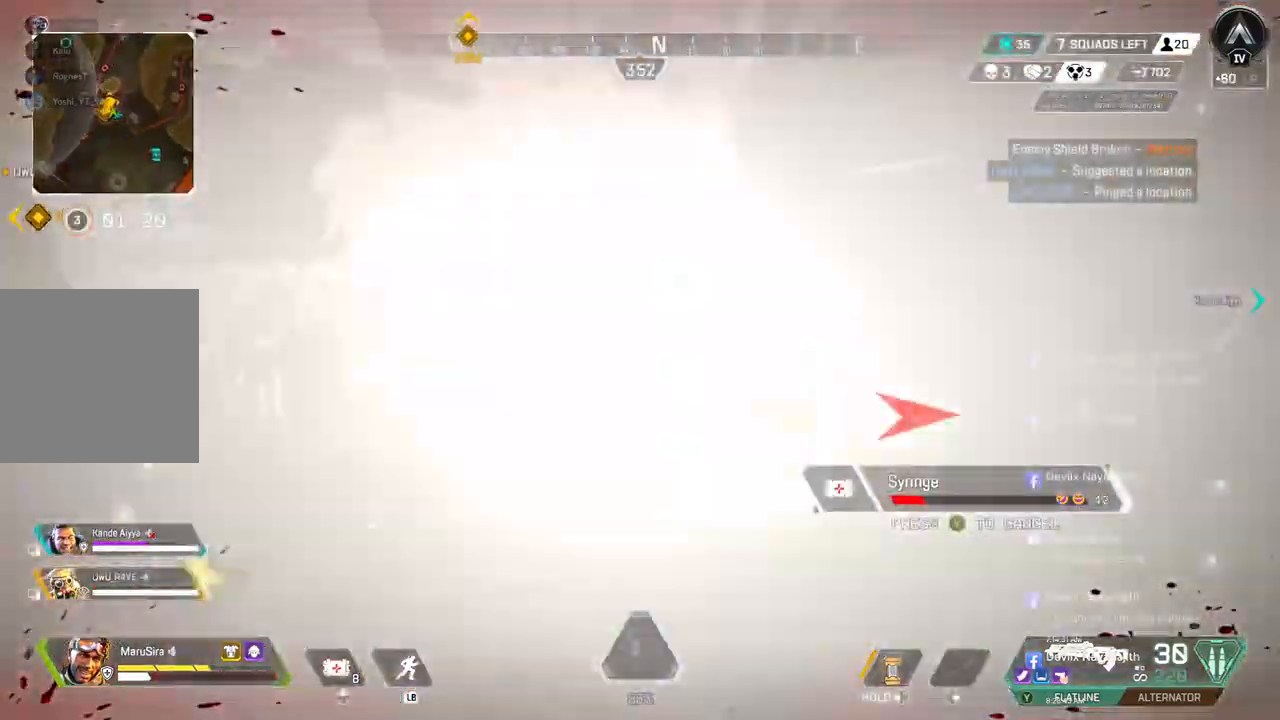
{"dt_ms": 500, "buttons": ["B"], "left_stick": "down-right", "right_stick": "center", "events": [[100, "left_stick", "down-right"], [233, "right_stick", "up-right"], [333, "right_stick", "center"]]}
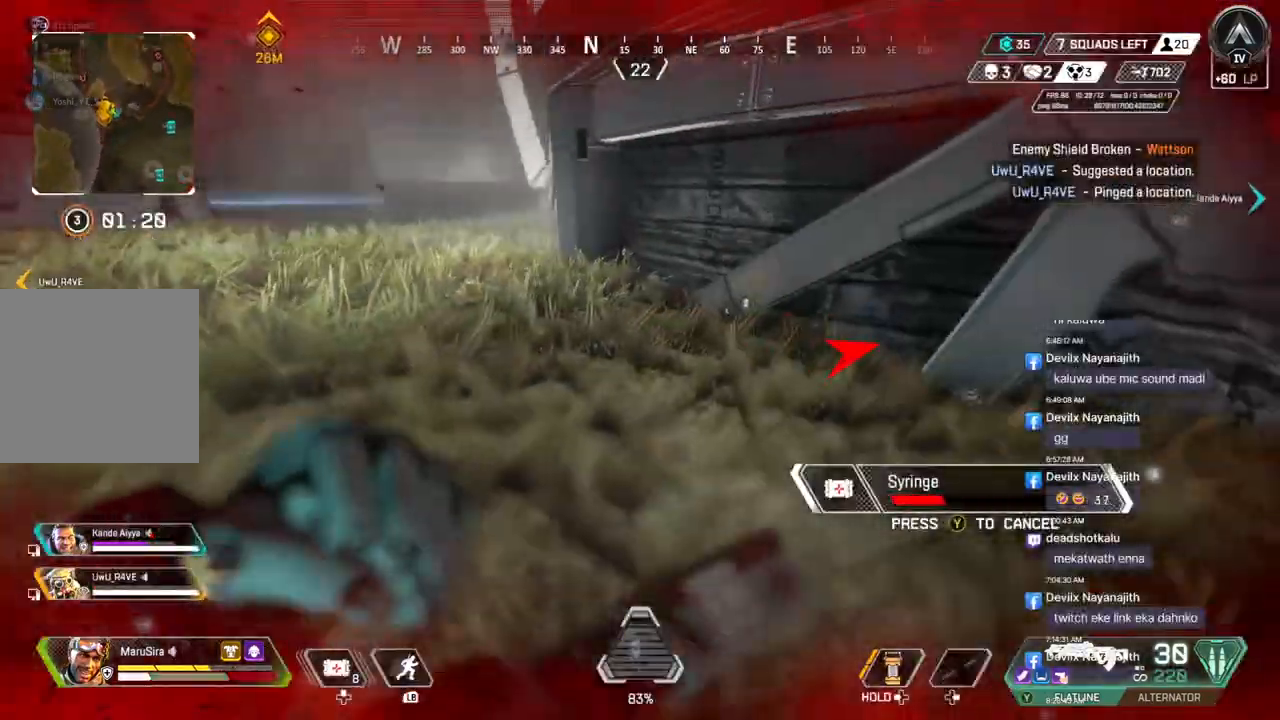
{"dt_ms": 500, "buttons": ["B"], "left_stick": "up-right", "right_stick": "up-right", "events": [[33, "right_stick", "up-right"], [100, "left_stick", "right"], [133, "right_stick", "center"], [367, "right_stick", "up-right"], [500, "left_stick", "up-right"]]}
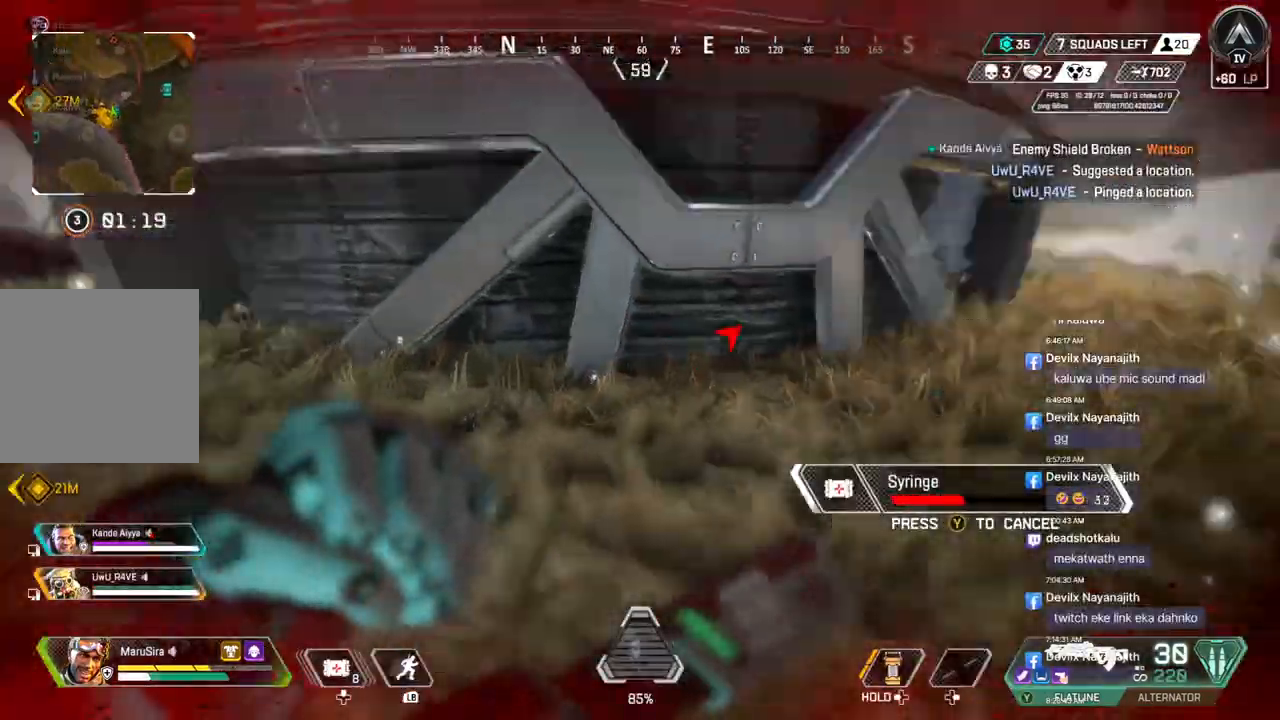
{"dt_ms": 500, "buttons": ["B"], "left_stick": "up", "right_stick": "center", "events": [[267, "right_stick", "center"], [400, "left_stick", "up"]]}
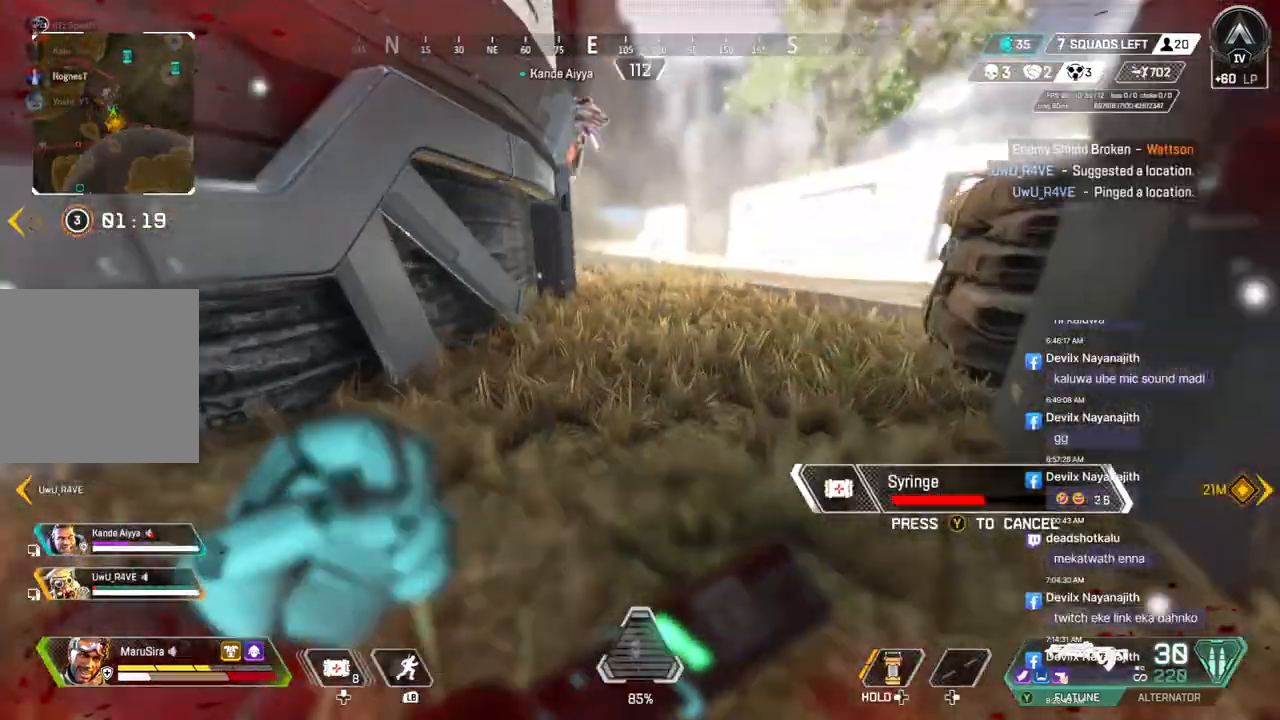
{"dt_ms": 500, "buttons": ["B"], "left_stick": "center", "right_stick": "center", "events": [[133, "left_stick", "center"]]}
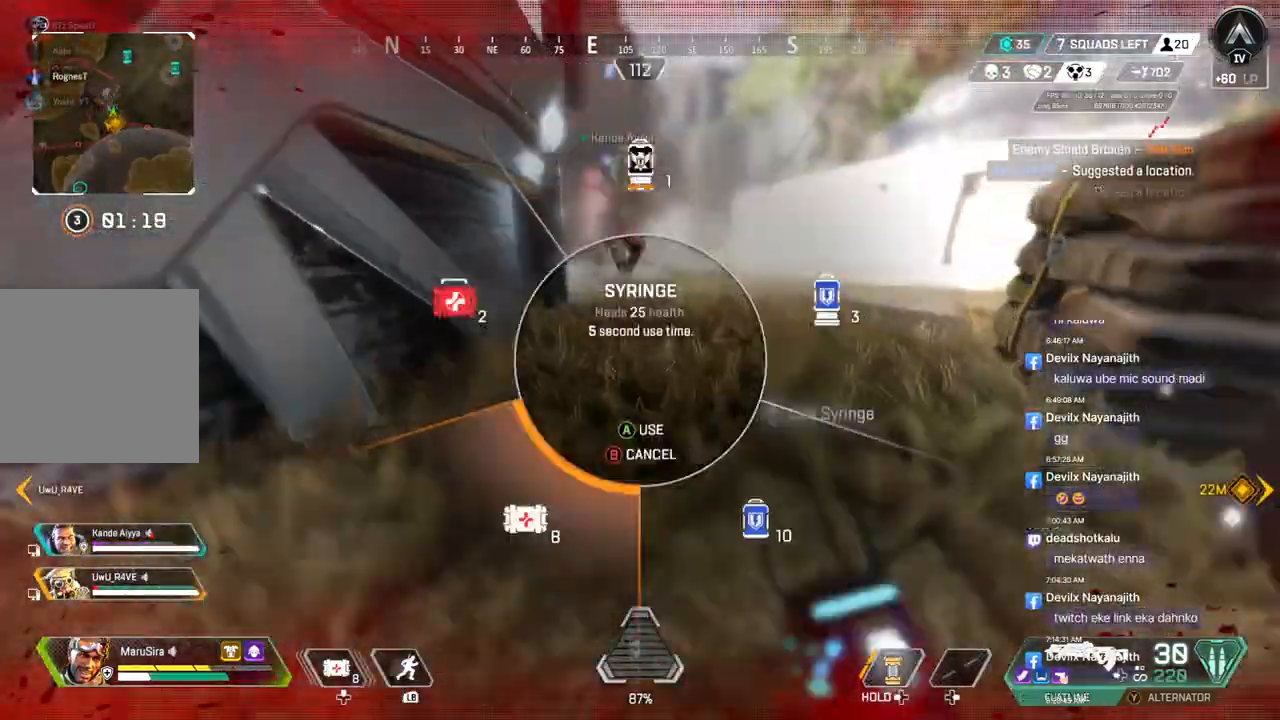
{"dt_ms": 500, "buttons": [], "left_stick": "up", "right_stick": "center", "events": [[133, "R2", "down"], [167, "R2", "up"], [167, "left_stick", "up-left"], [167, "right_stick", "left"], [367, "B", "up"], [367, "left_stick", "up"], [433, "right_stick", "center"]]}
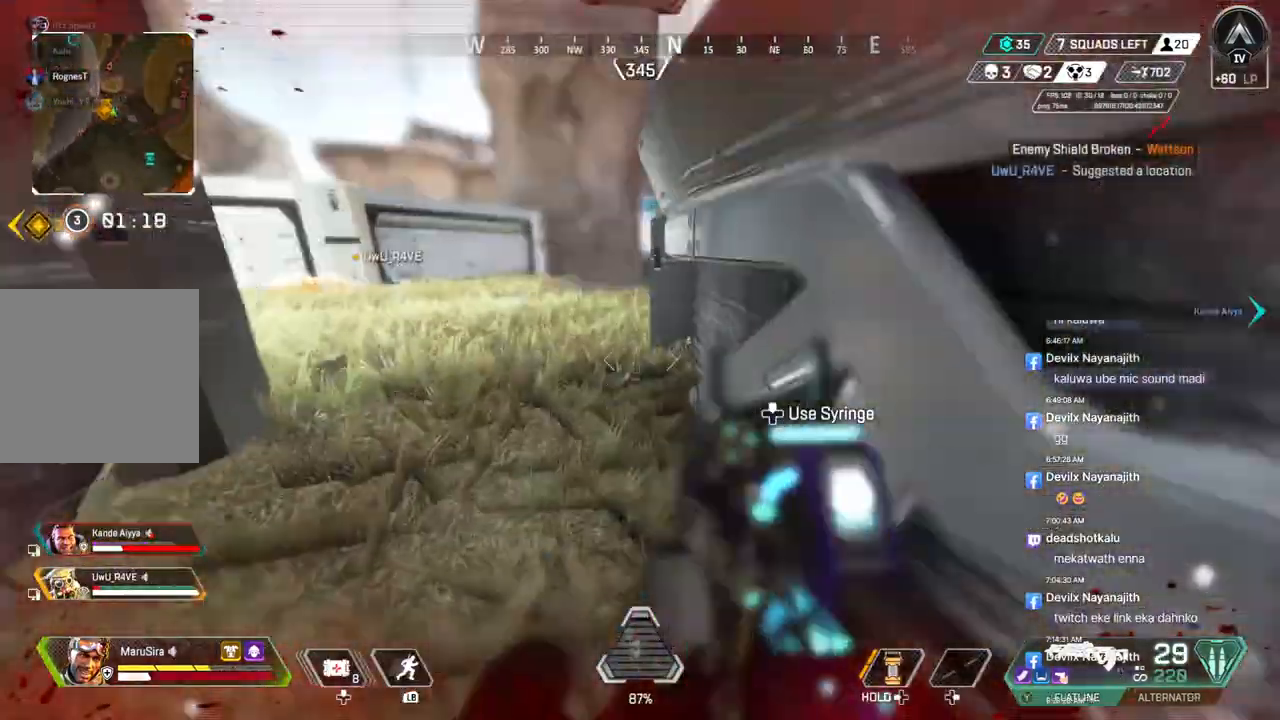
{"dt_ms": 500, "buttons": [], "left_stick": "up", "right_stick": "up-left", "events": [[167, "right_stick", "left"], [233, "right_stick", "center"], [400, "right_stick", "up-left"]]}
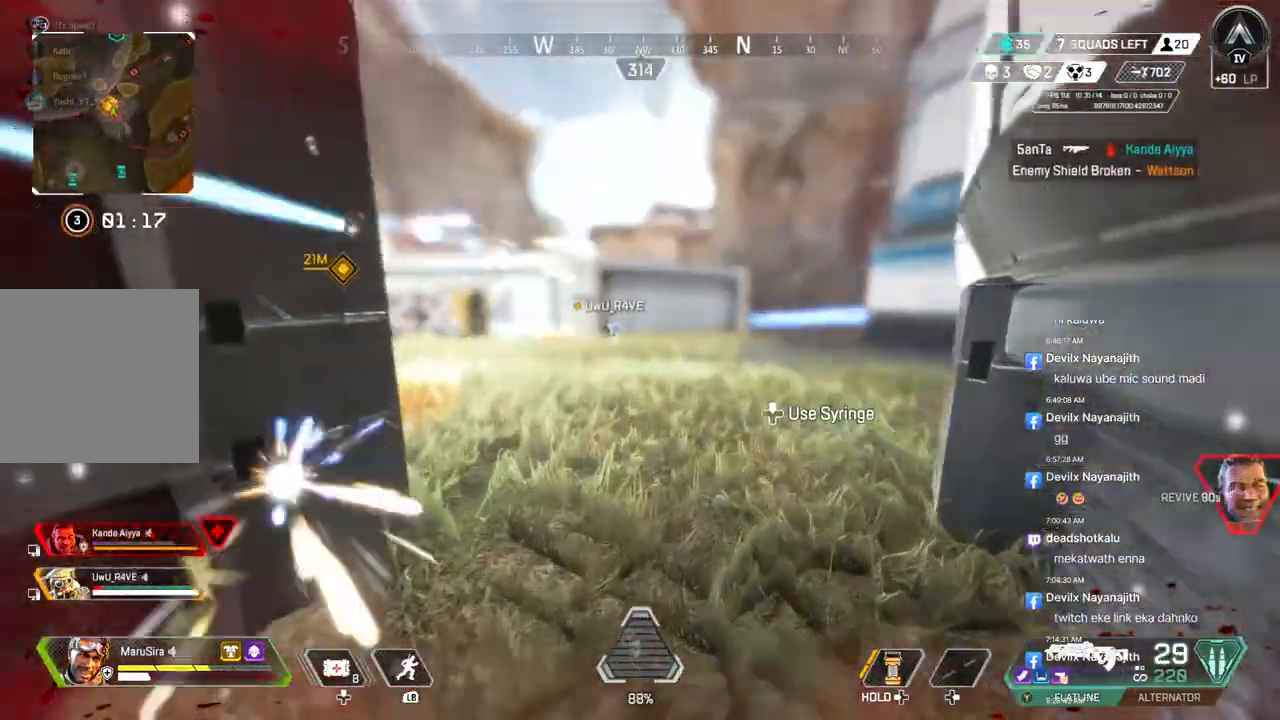
{"dt_ms": 500, "buttons": [], "left_stick": "up", "right_stick": "center", "events": [[67, "right_stick", "center"], [233, "B", "down"], [500, "B", "up"]]}